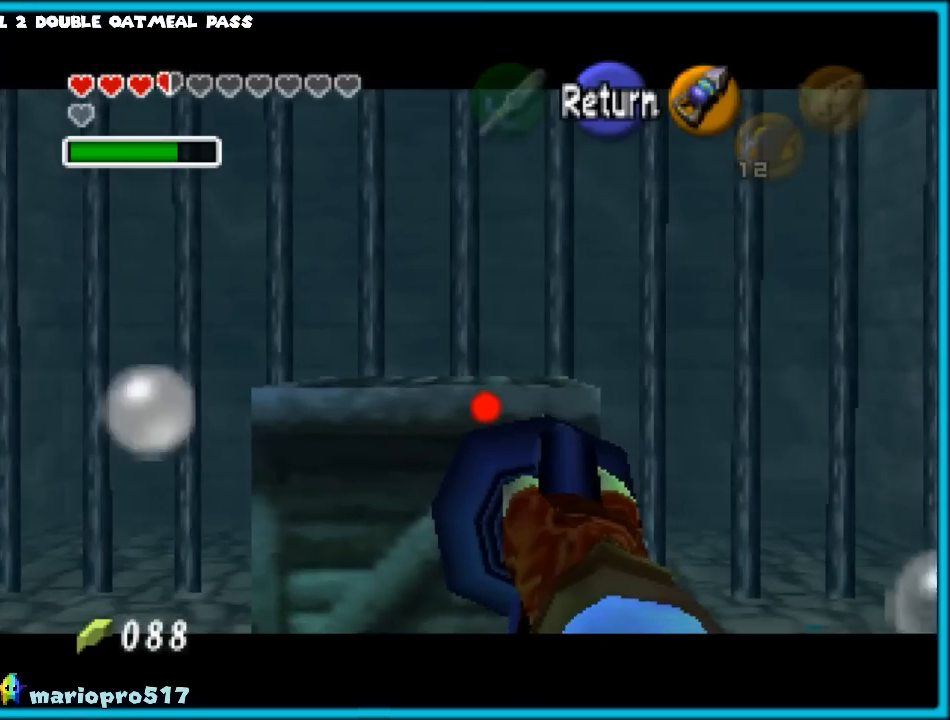
Gameplay with a controller (Nintendo layout); each line is a JSON object with the inputs held at the frame after it. "events" lists button and stick changes between this image and that frame as [ms after this image, input, new state], when the widget could be followed in between. Not read: L1 L3 R3.
{"buttons": [], "left_stick": "center", "events": [[200, "left_stick", "up"], [367, "left_stick", "center"], [500, "C_LEFT", "up"]]}
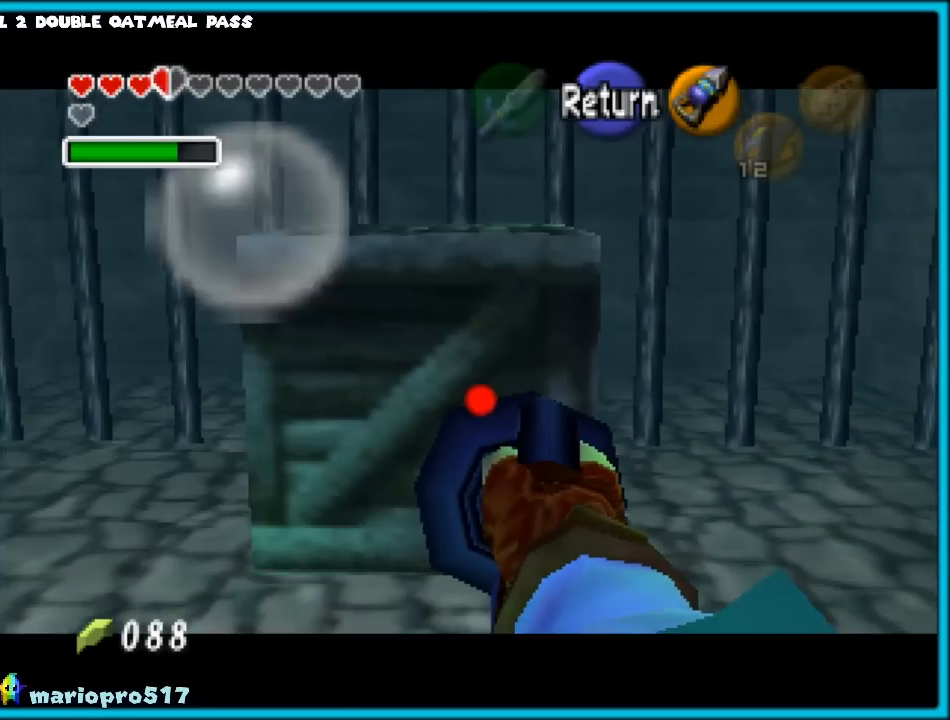
{"buttons": [], "left_stick": "center", "events": []}
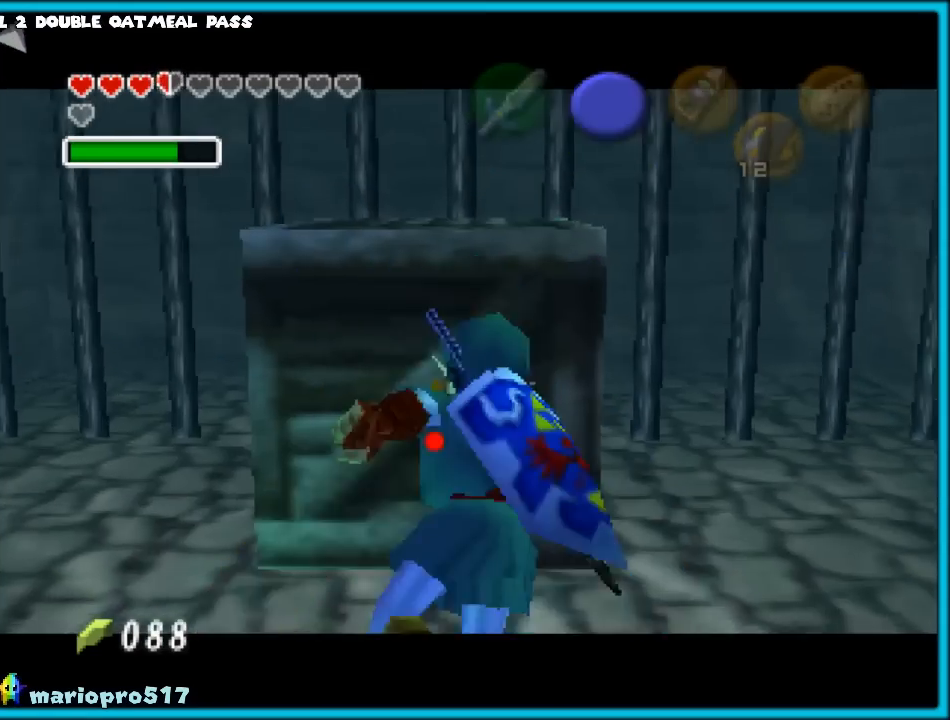
{"buttons": [], "left_stick": "center", "events": [[33, "START", "down"], [117, "START", "up"]]}
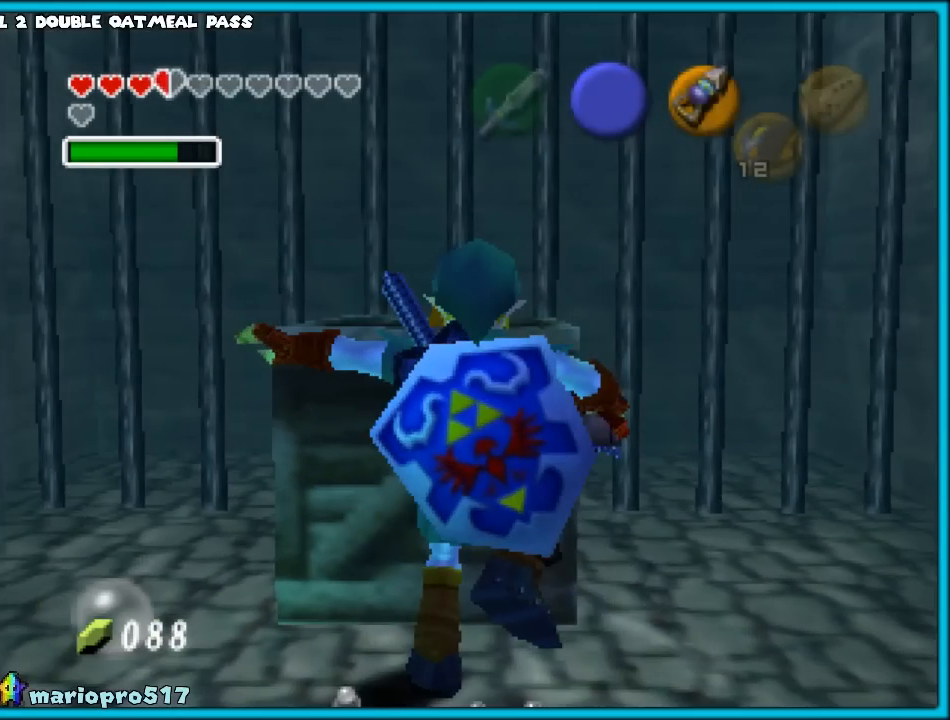
{"buttons": [], "left_stick": "center", "events": []}
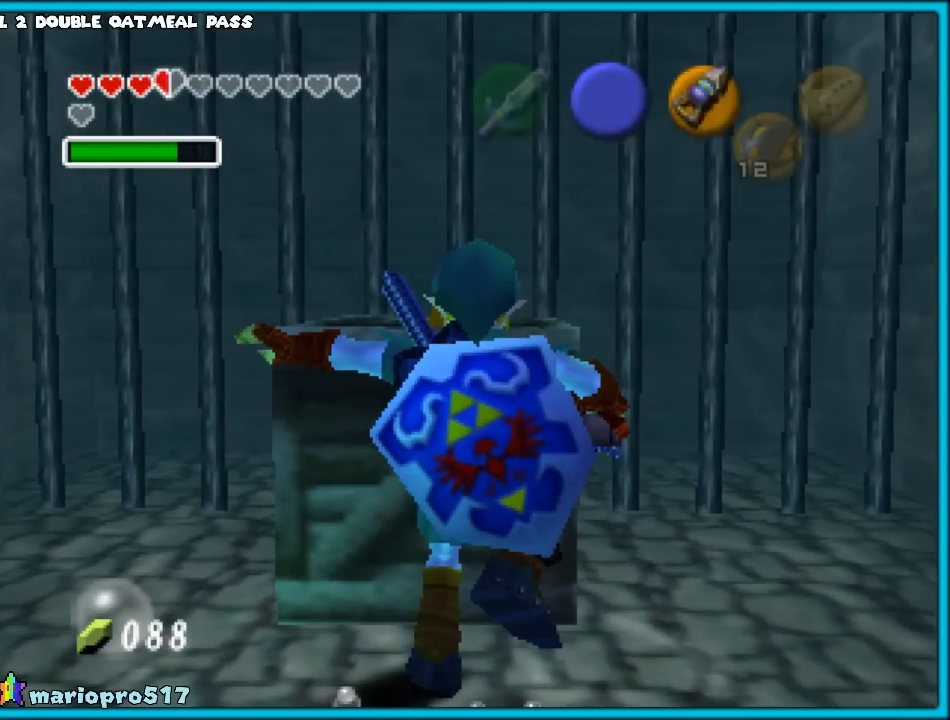
{"buttons": ["C_LEFT"], "left_stick": "center", "events": [[450, "C_LEFT", "down"]]}
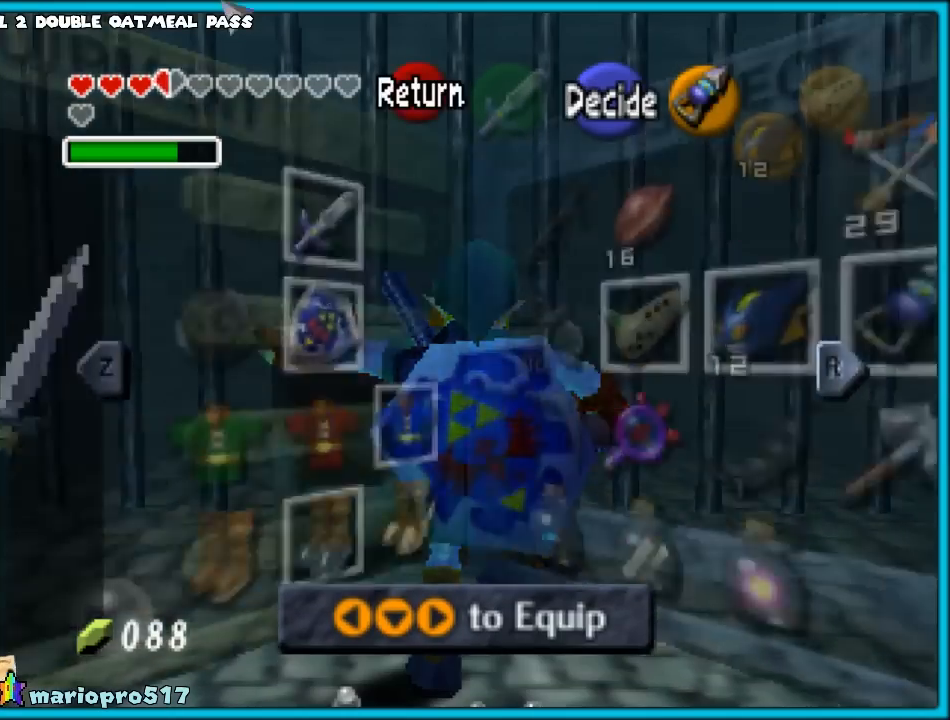
{"buttons": [], "left_stick": "center", "events": [[17, "C_LEFT", "up"], [283, "START", "down"], [433, "START", "up"]]}
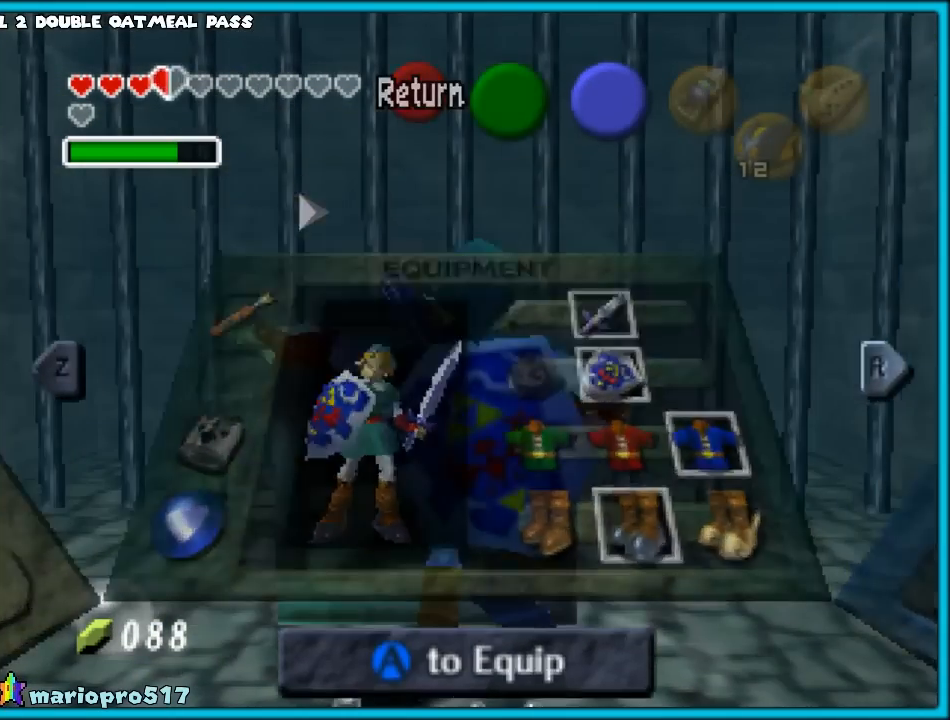
{"buttons": [], "left_stick": "down", "events": [[233, "left_stick", "down"]]}
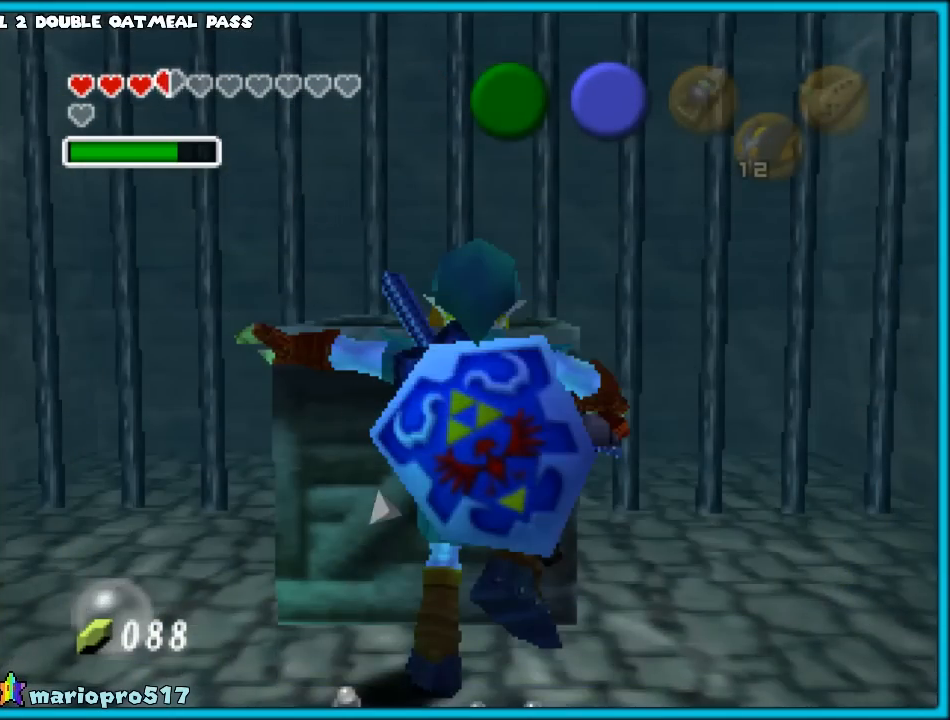
{"buttons": [], "left_stick": "down", "events": []}
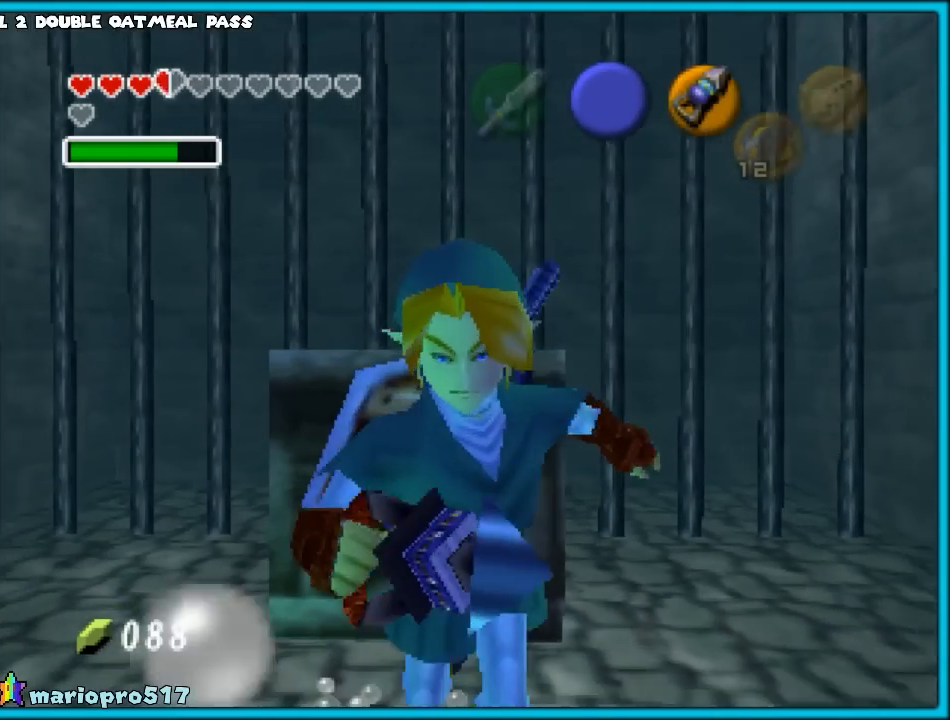
{"buttons": [], "left_stick": "down", "events": []}
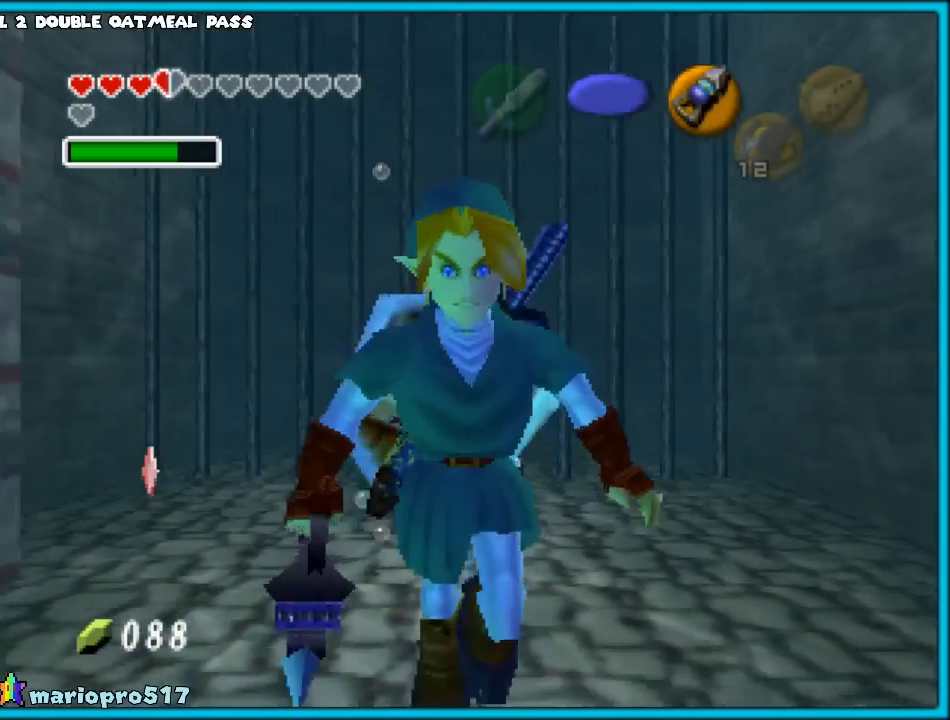
{"buttons": [], "left_stick": "center", "events": [[300, "left_stick", "center"], [350, "left_stick", "up"], [500, "left_stick", "center"]]}
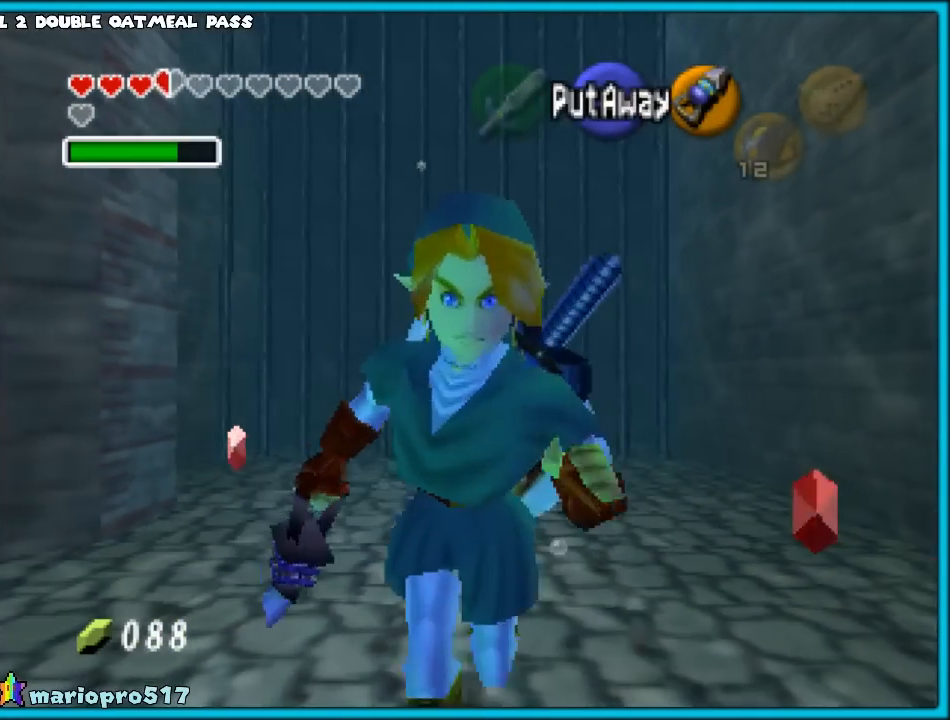
{"buttons": ["C_LEFT"], "left_stick": "center", "events": [[117, "C_LEFT", "down"]]}
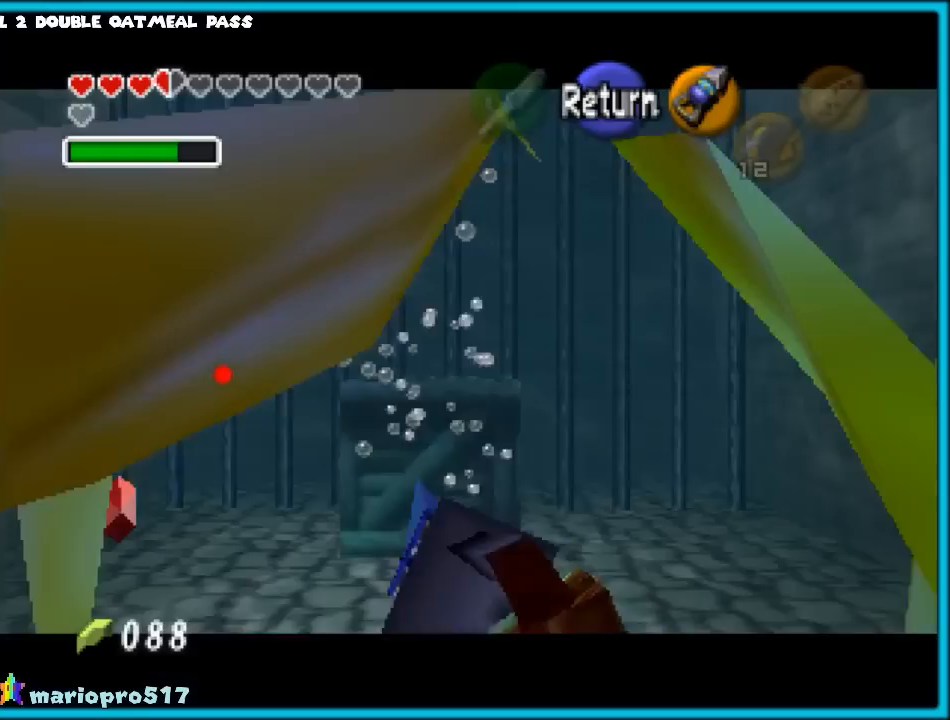
{"buttons": ["C_LEFT"], "left_stick": "center", "events": [[417, "left_stick", "up"], [483, "left_stick", "center"]]}
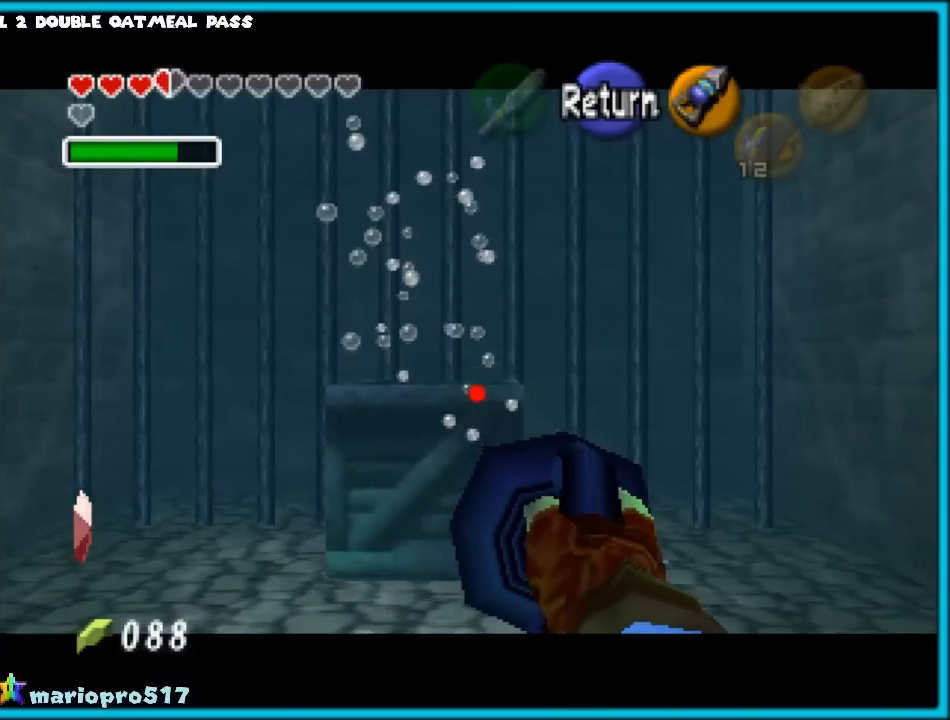
{"buttons": ["C_LEFT"], "left_stick": "center", "events": []}
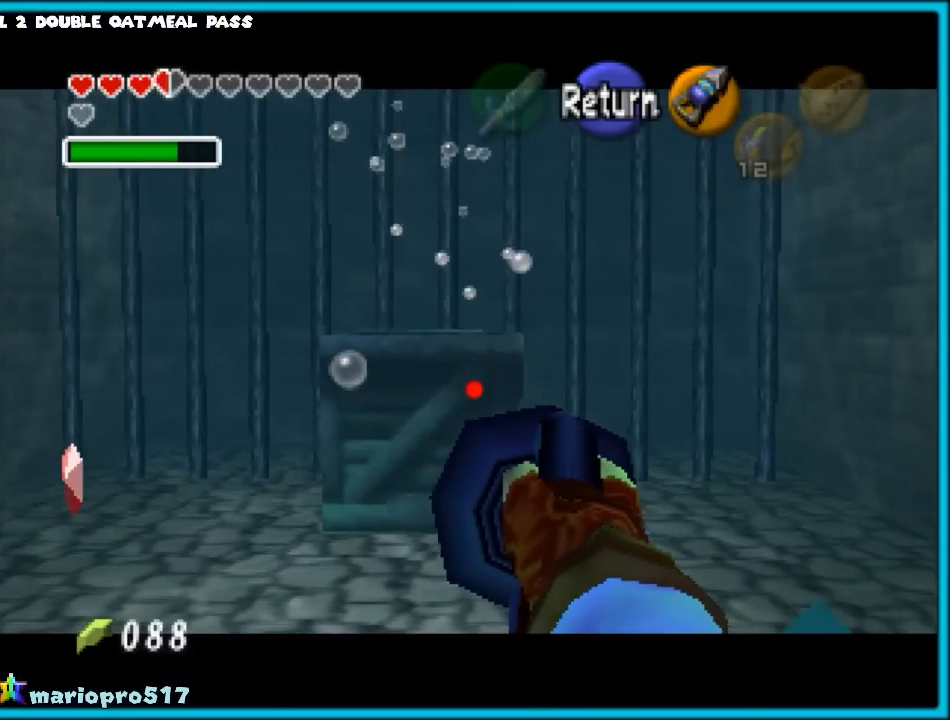
{"buttons": [], "left_stick": "center", "events": [[33, "C_LEFT", "up"], [300, "START", "down"], [467, "START", "up"]]}
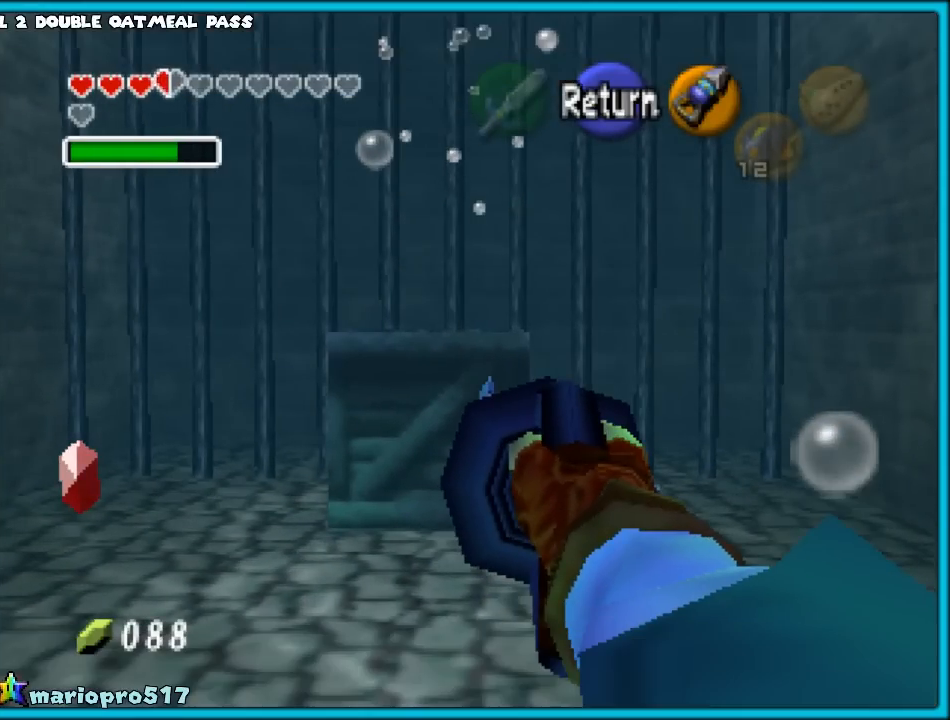
{"buttons": [], "left_stick": "center", "events": []}
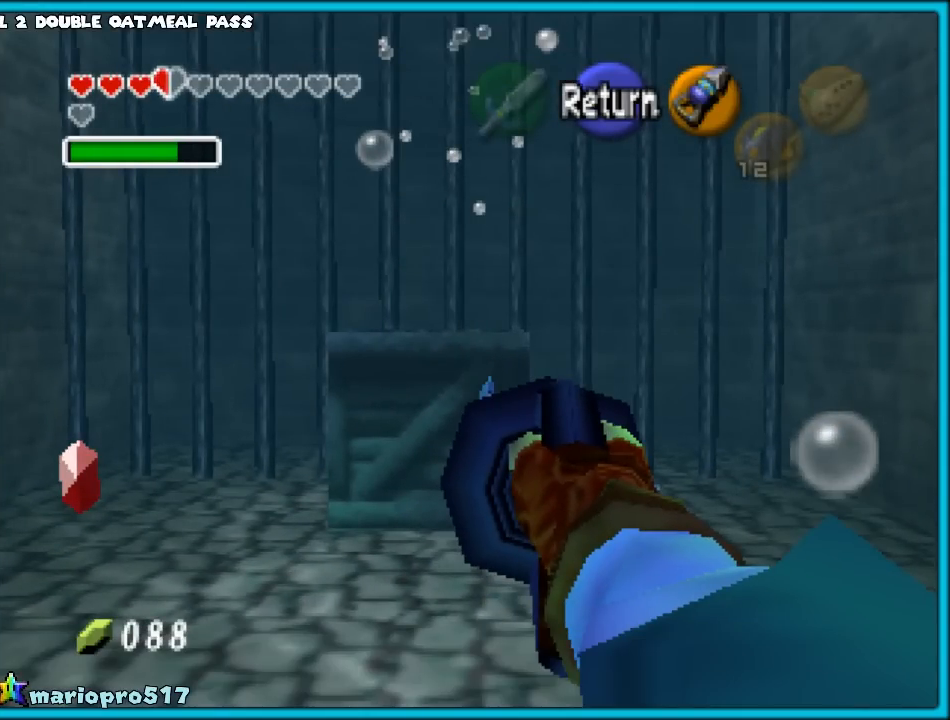
{"buttons": [], "left_stick": "center", "events": []}
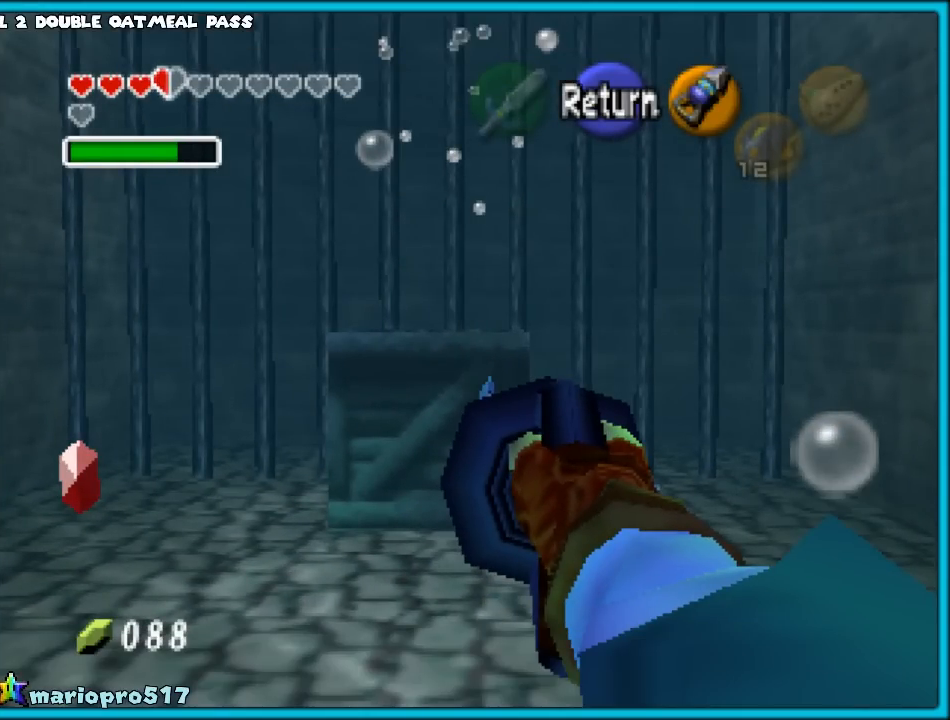
{"buttons": [], "left_stick": "center", "events": []}
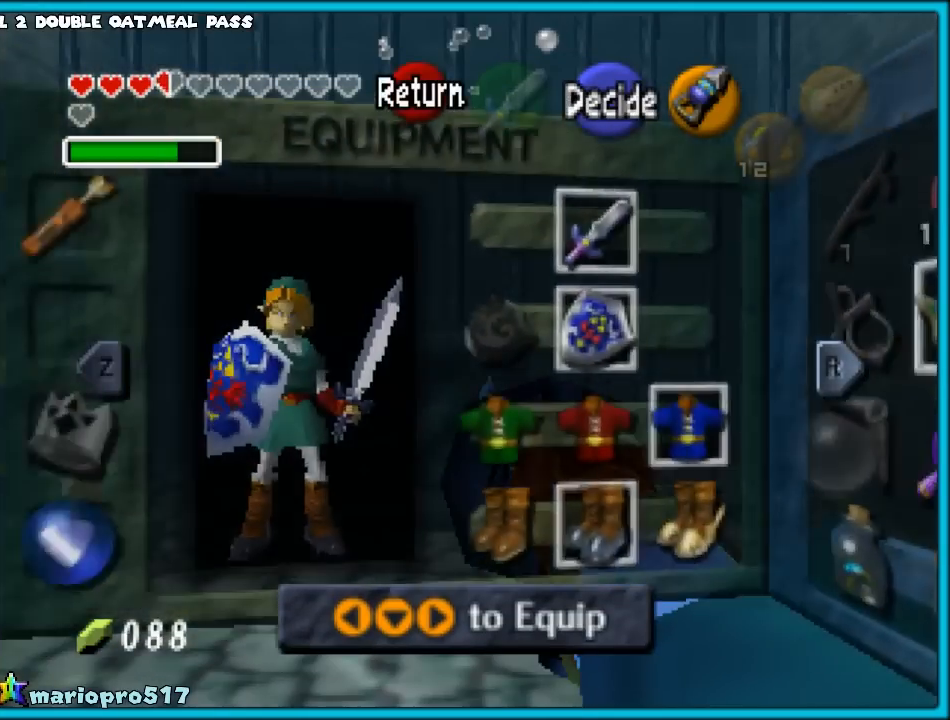
{"buttons": [], "left_stick": "center", "events": [[200, "left_stick", "left"], [333, "left_stick", "center"]]}
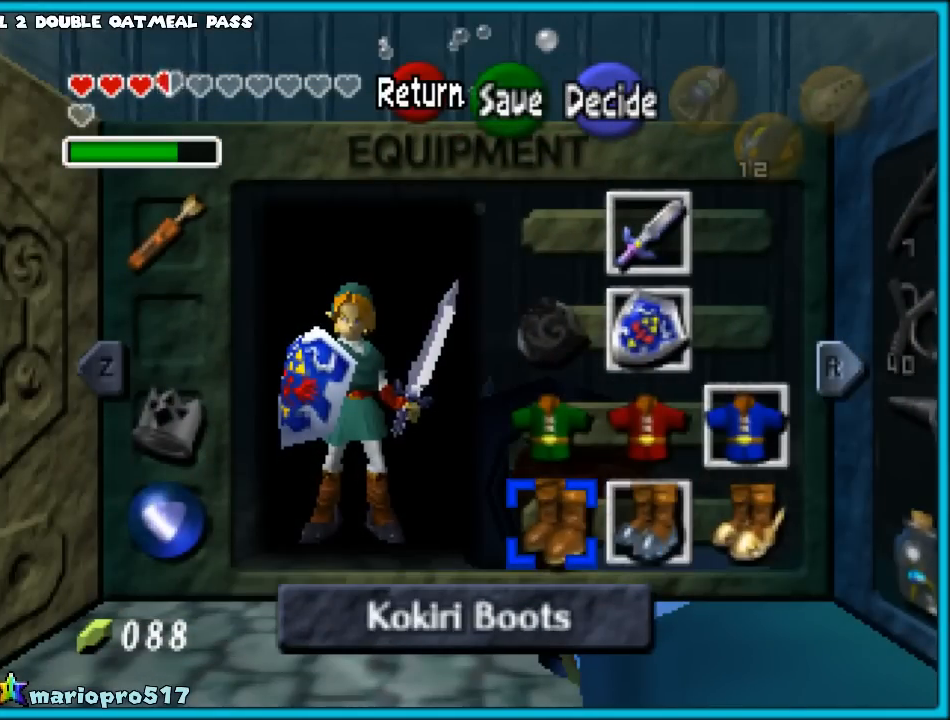
{"buttons": [], "left_stick": "center", "events": [[50, "A", "down"], [167, "A", "up"]]}
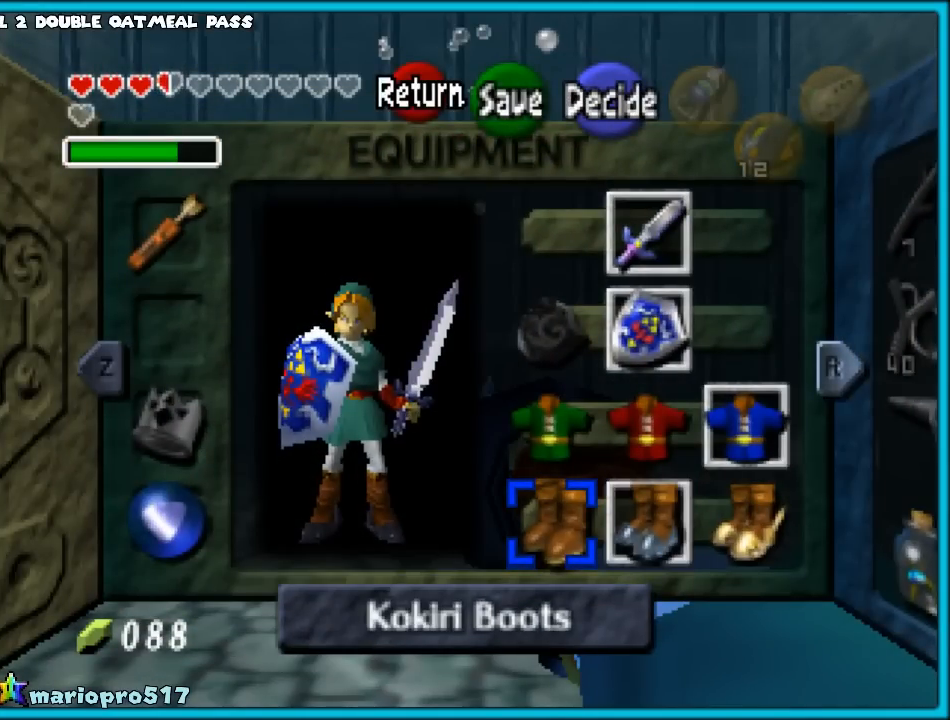
{"buttons": [], "left_stick": "center", "events": [[317, "START", "down"], [467, "START", "up"]]}
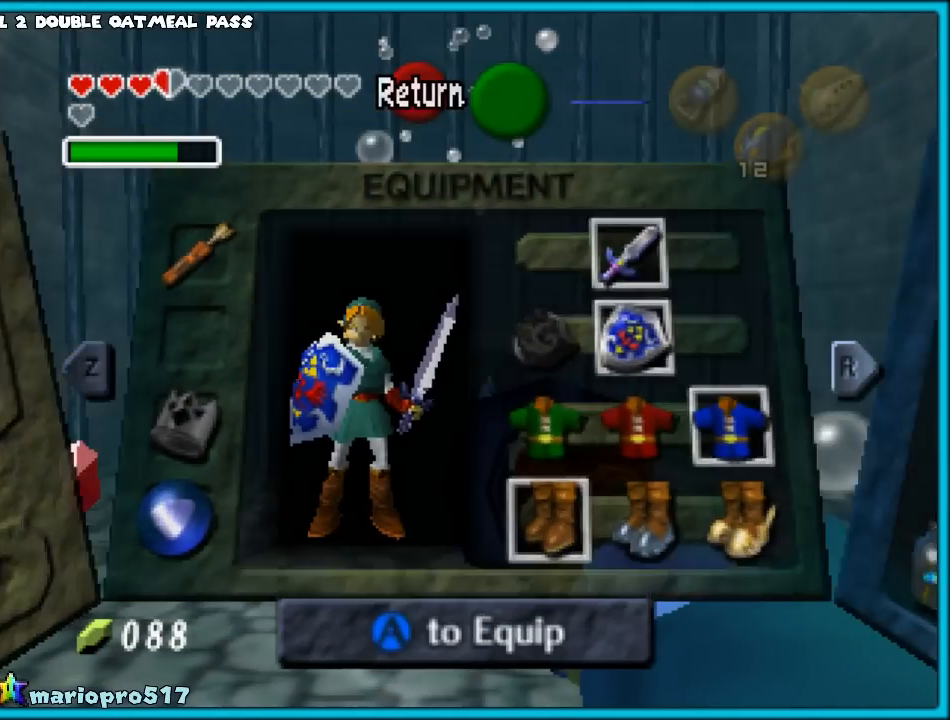
{"buttons": [], "left_stick": "center", "events": []}
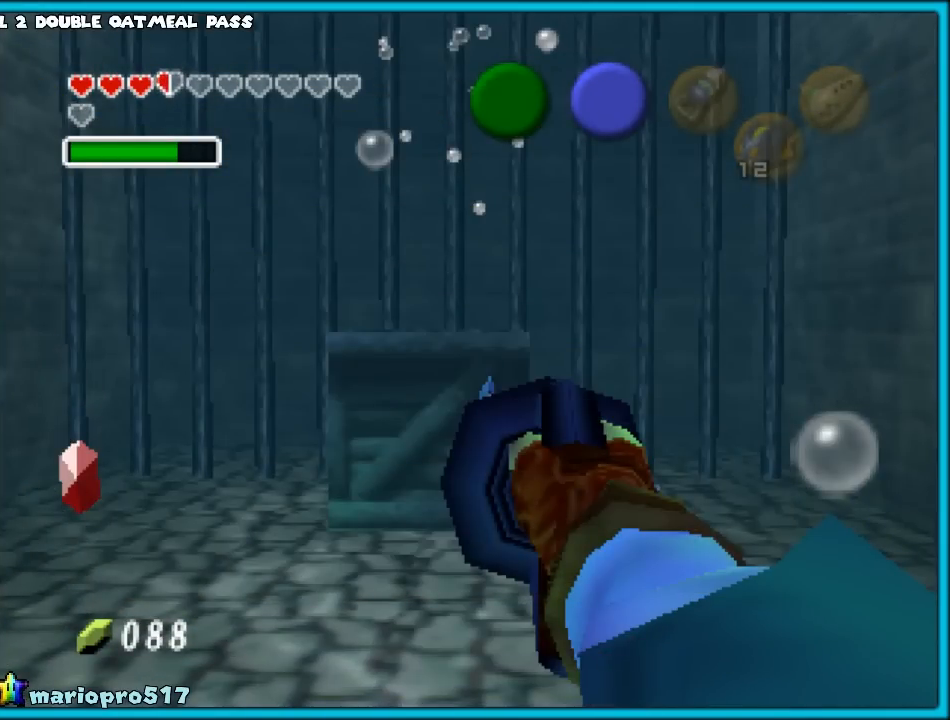
{"buttons": [], "left_stick": "center", "events": []}
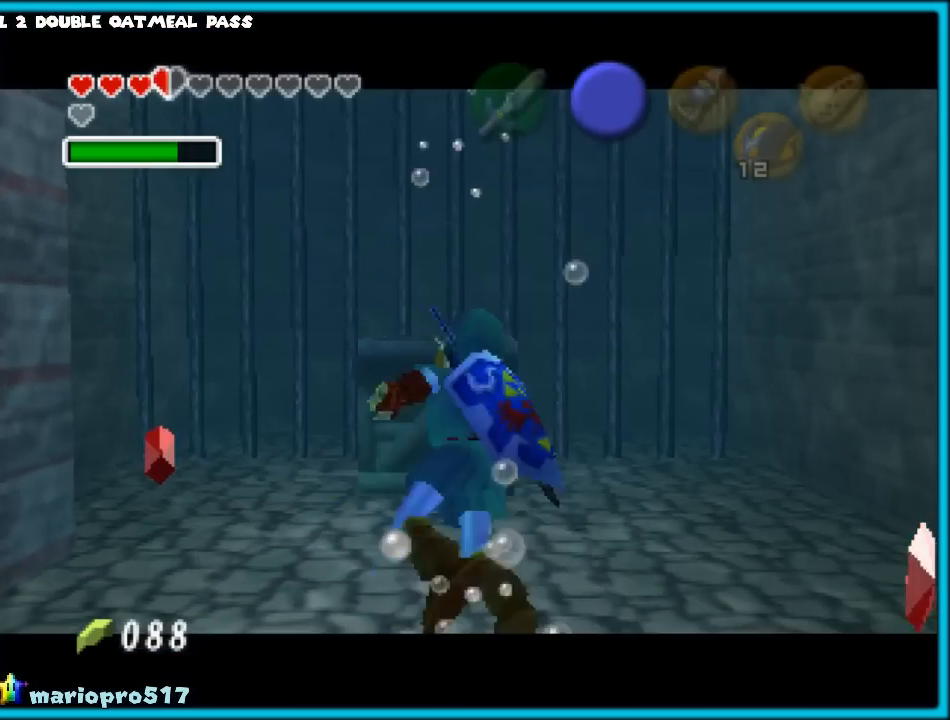
{"buttons": [], "left_stick": "center", "events": []}
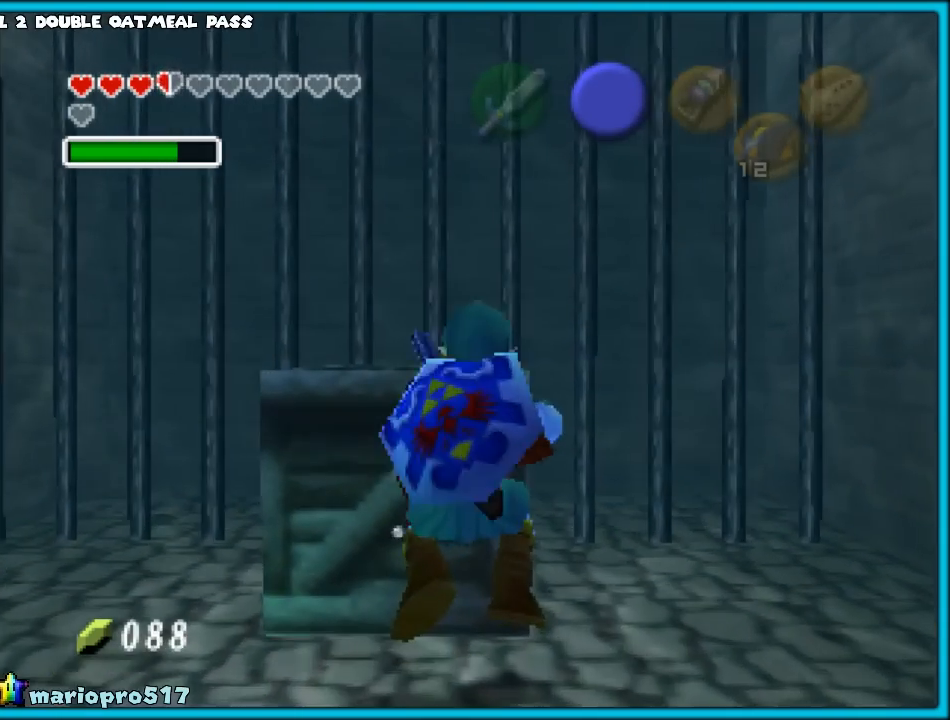
{"buttons": [], "left_stick": "down", "events": [[467, "left_stick", "down"]]}
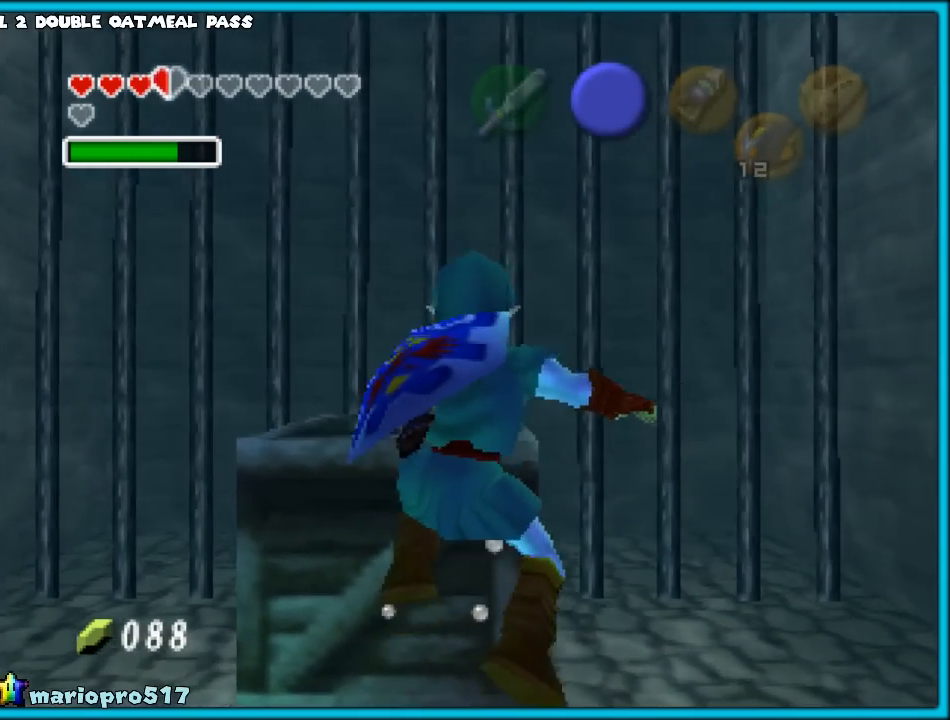
{"buttons": ["START"], "left_stick": "center", "events": [[383, "left_stick", "center"], [417, "START", "down"]]}
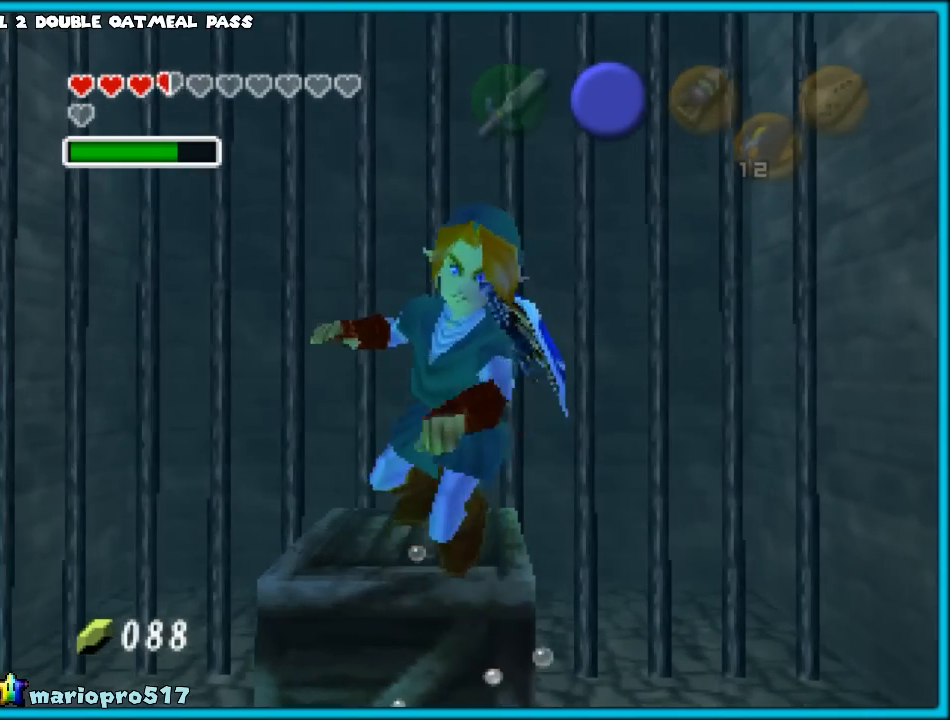
{"buttons": [], "left_stick": "center", "events": [[100, "START", "up"]]}
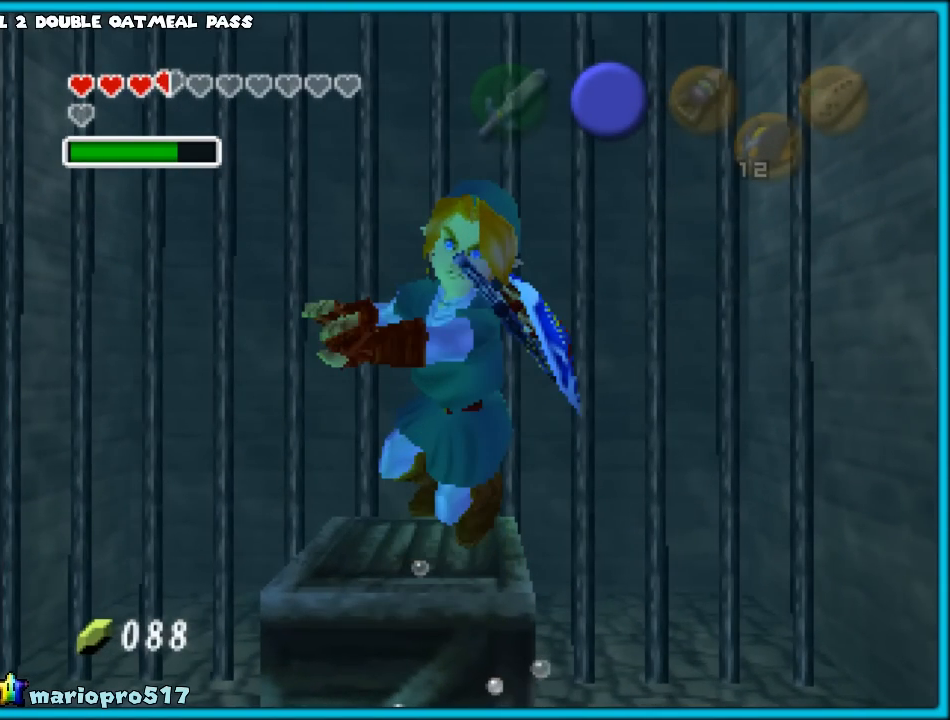
{"buttons": [], "left_stick": "center", "events": []}
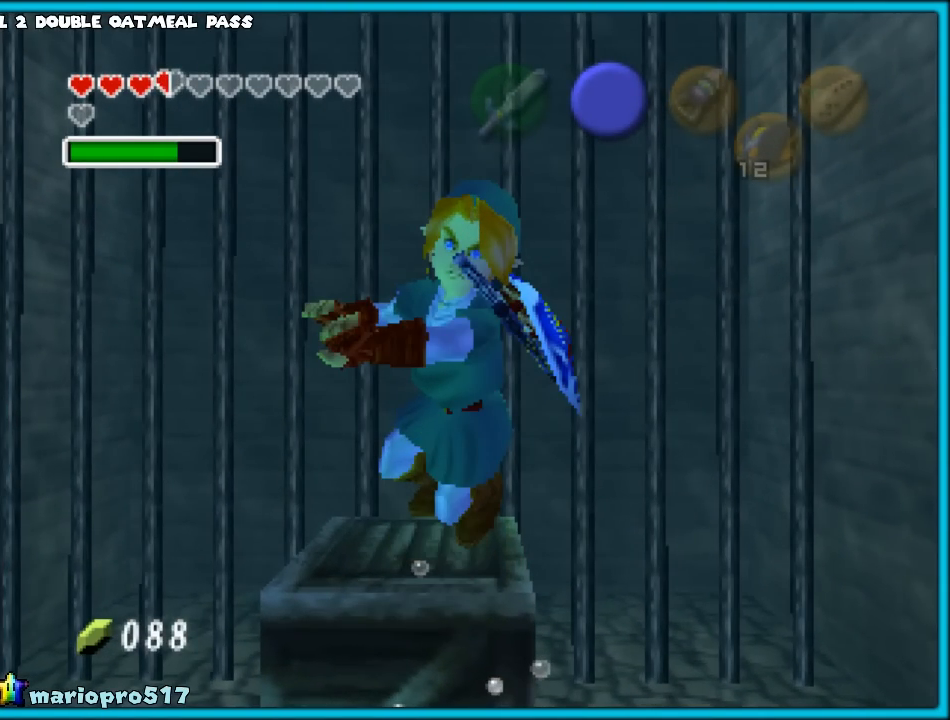
{"buttons": [], "left_stick": "center", "events": []}
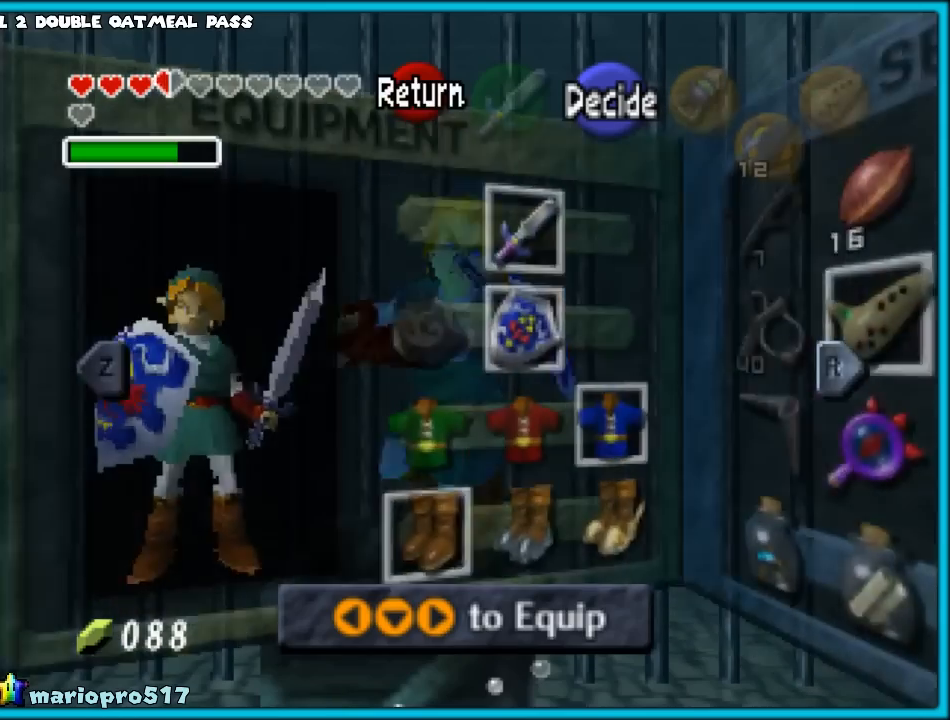
{"buttons": [], "left_stick": "center", "events": [[333, "left_stick", "right"], [450, "left_stick", "center"]]}
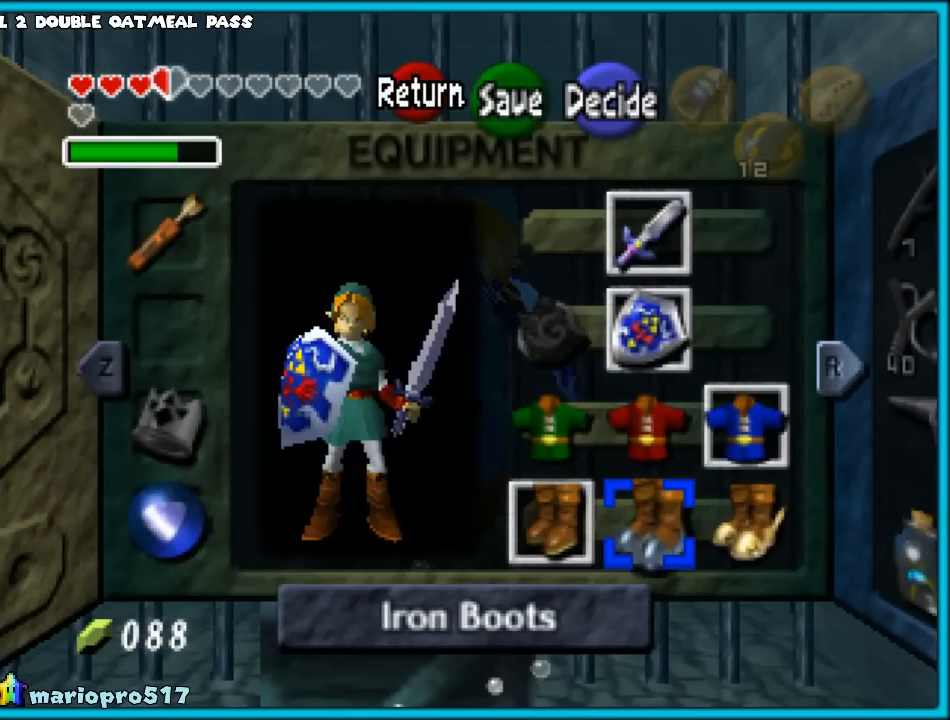
{"buttons": [], "left_stick": "center", "events": [[167, "A", "down"], [300, "A", "up"]]}